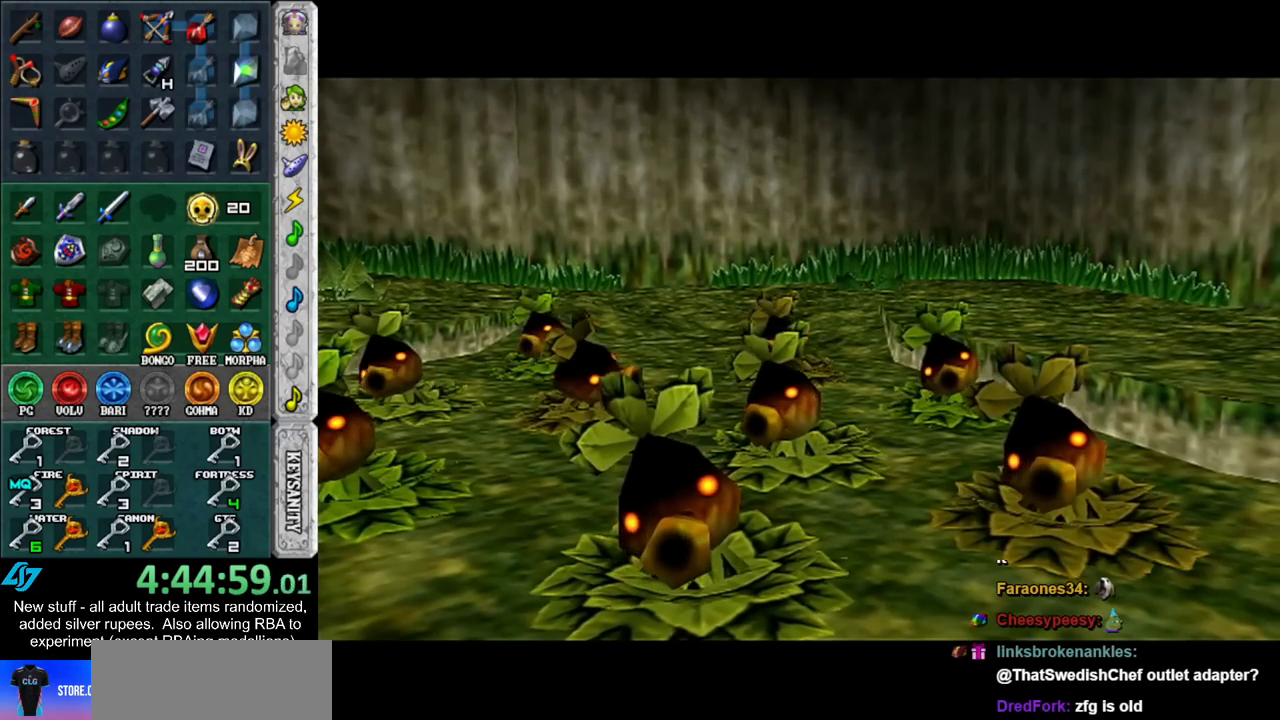
Gameplay with a controller (Nintendo layout); each line is a JSON object with the inputs held at the frame after it. "events" lists button and stick changes between this image and that frame as [ms after this image, input, new state], when the widget could be followed in between. Not read: L3 R3.
{"buttons": [], "left_stick": "up", "right_stick": "center", "events": [[267, "left_stick", "up"]]}
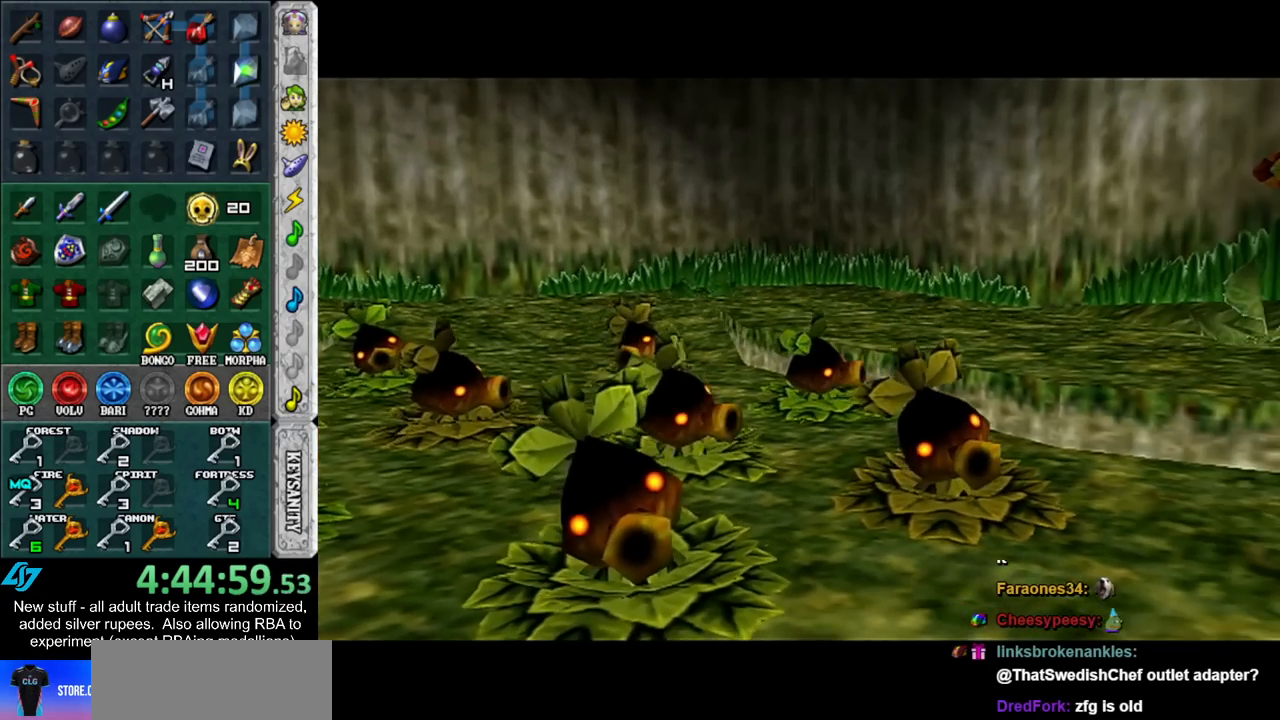
{"buttons": [], "left_stick": "up", "right_stick": "center", "events": []}
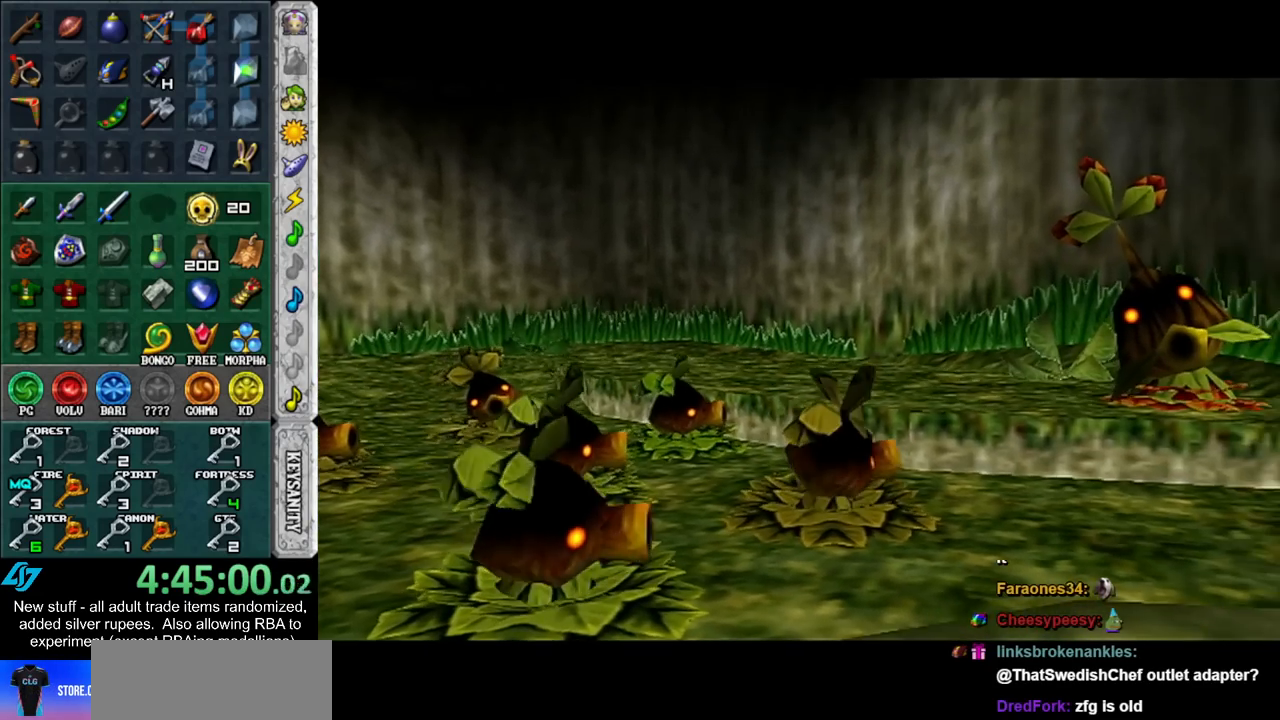
{"buttons": [], "left_stick": "up", "right_stick": "center", "events": []}
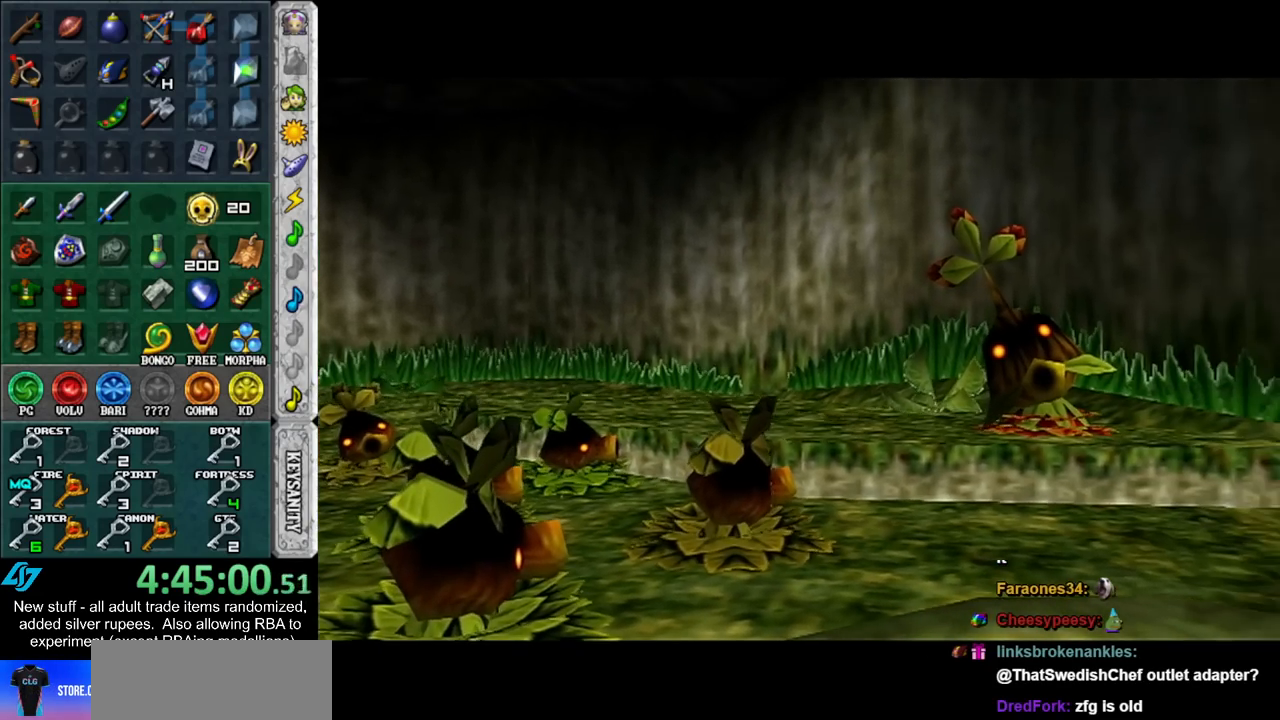
{"buttons": [], "left_stick": "up", "right_stick": "center", "events": []}
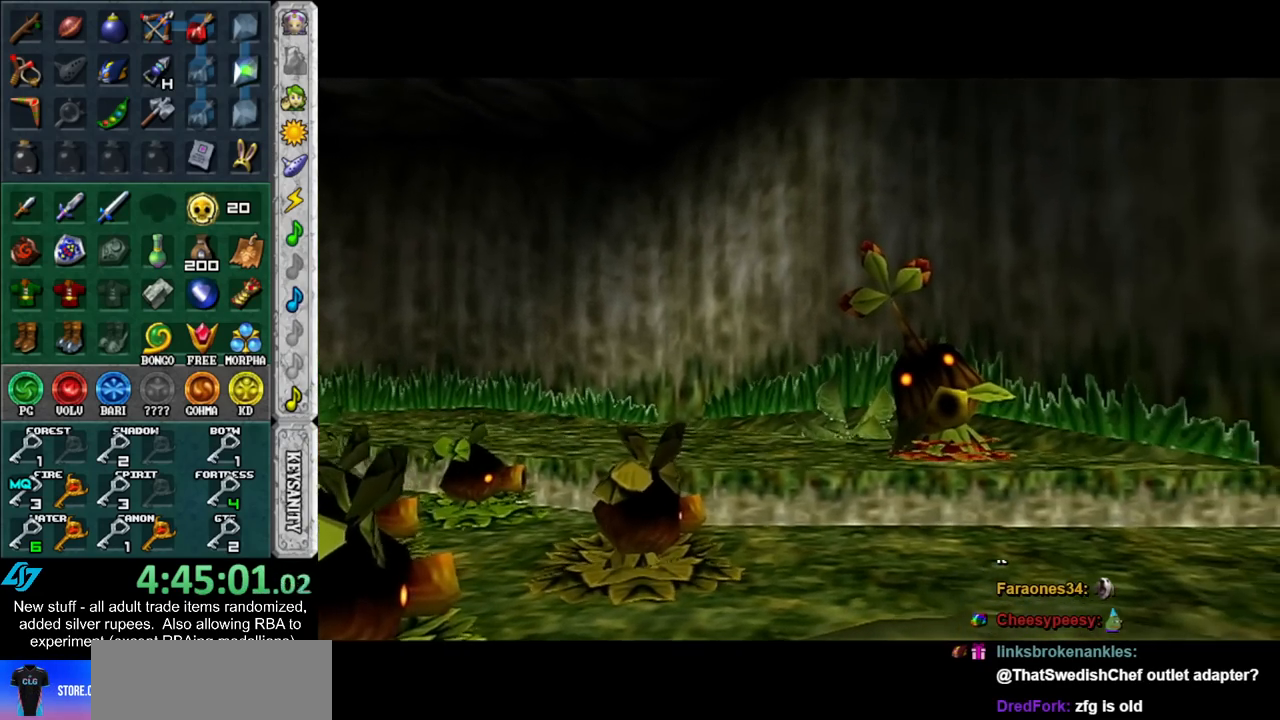
{"buttons": [], "left_stick": "up", "right_stick": "center", "events": []}
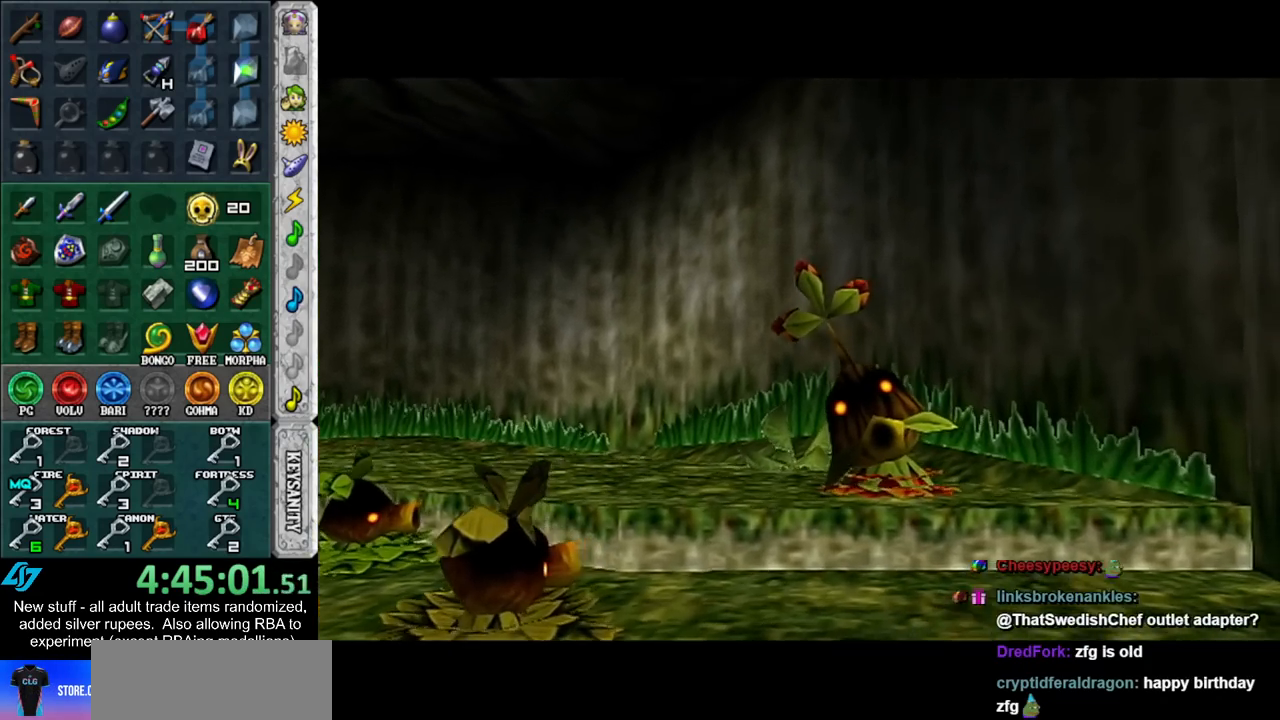
{"buttons": [], "left_stick": "up", "right_stick": "center", "events": []}
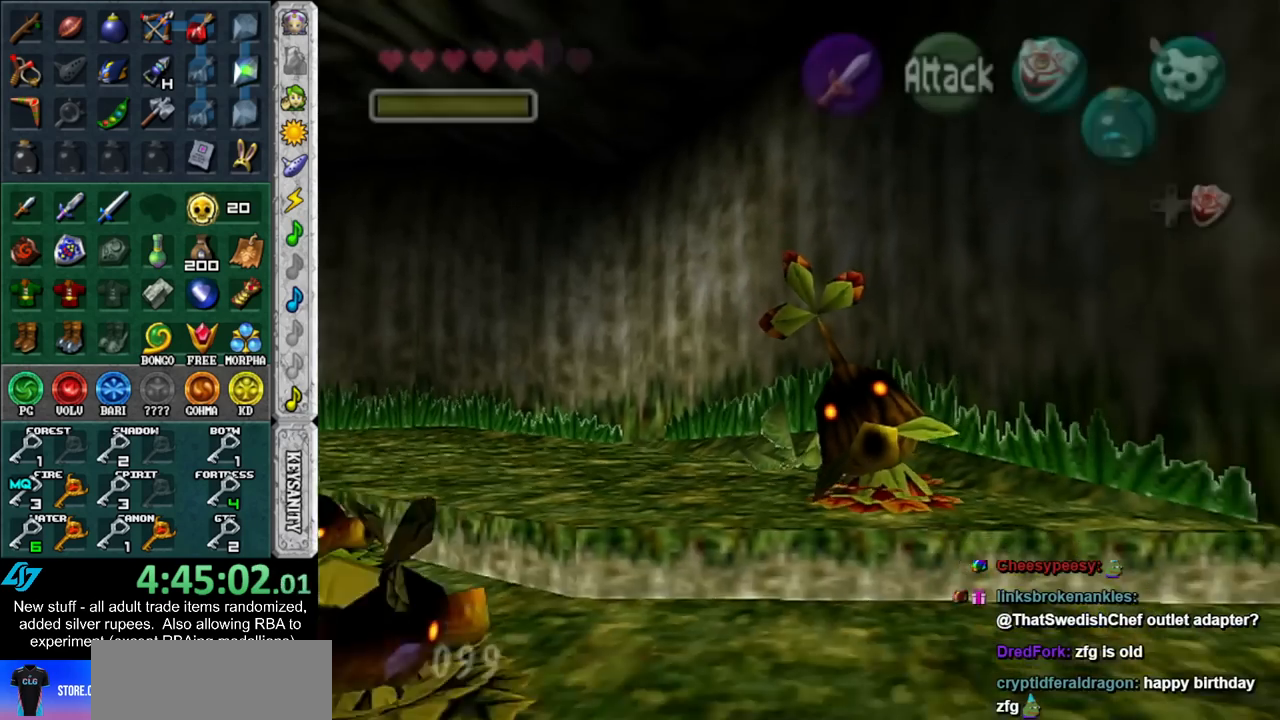
{"buttons": [], "left_stick": "up-right", "right_stick": "center", "events": [[483, "left_stick", "up-right"]]}
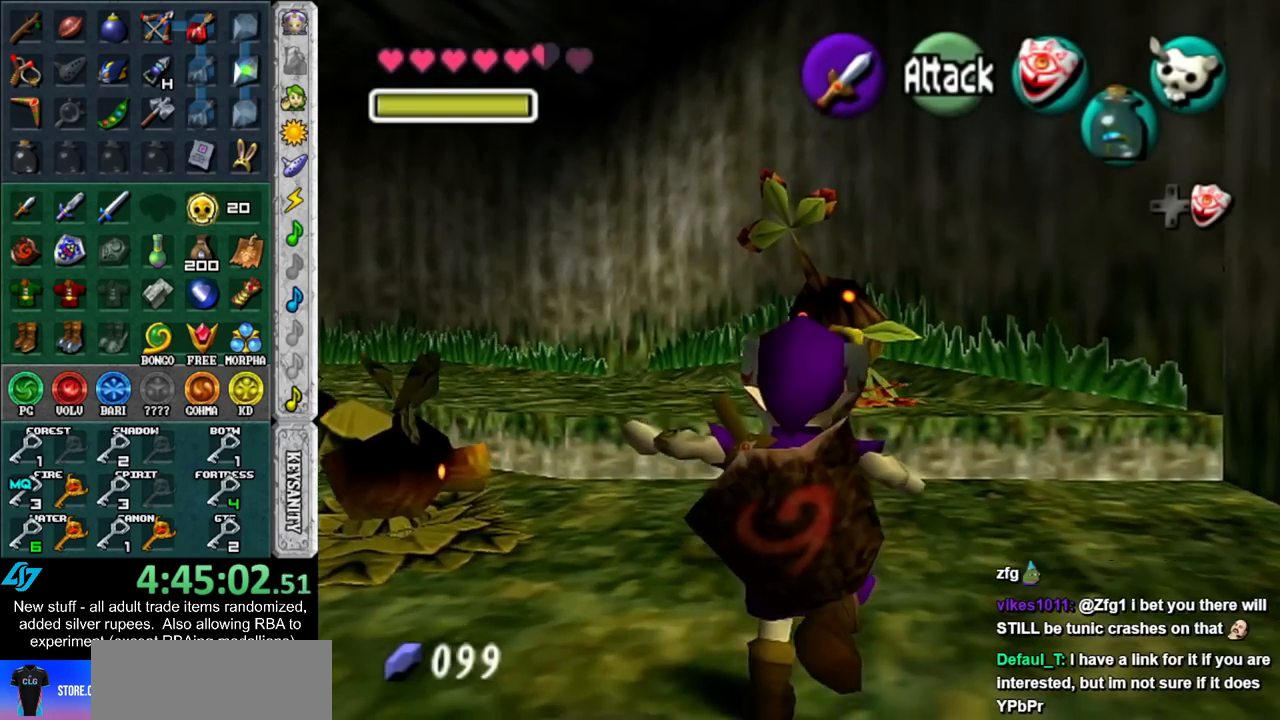
{"buttons": ["L1"], "left_stick": "center", "right_stick": "center", "events": [[183, "left_stick", "up"], [367, "L1", "down"], [400, "A", "down"], [417, "left_stick", "center"], [450, "A", "up"]]}
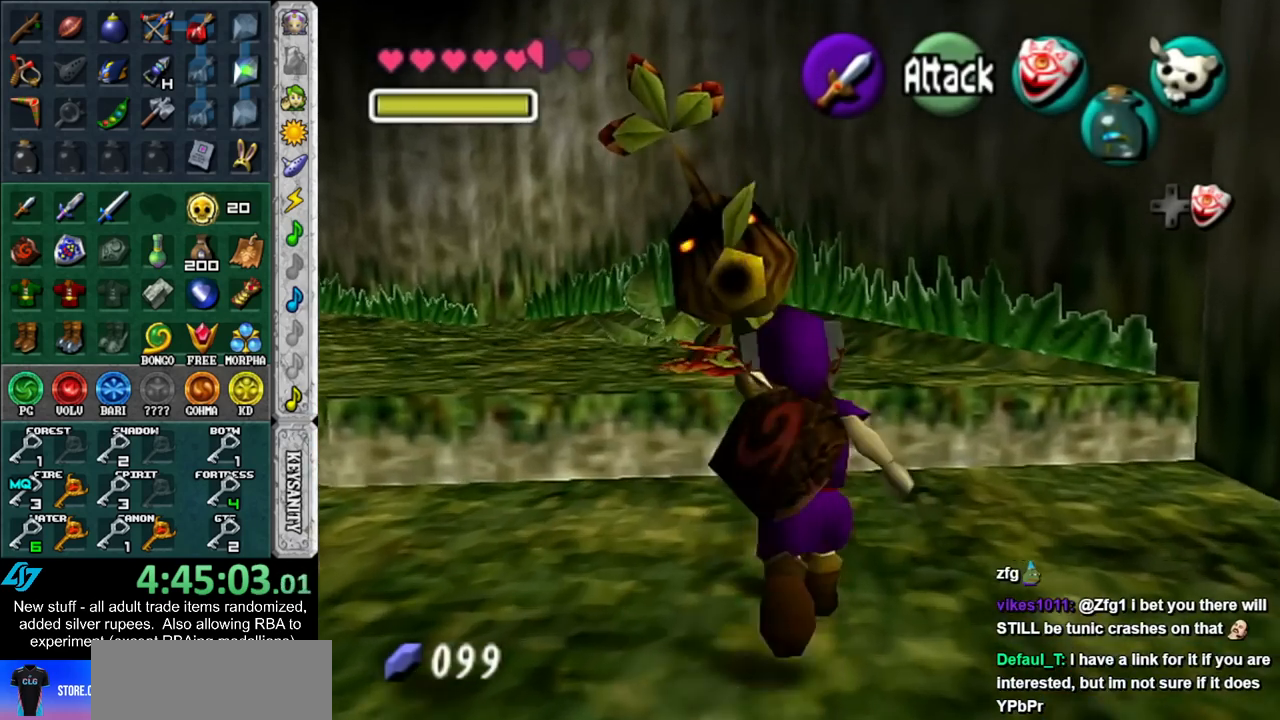
{"buttons": ["A"], "left_stick": "center", "right_stick": "center", "events": [[50, "A", "down"], [83, "L1", "up"], [117, "A", "up"], [200, "A", "down"], [267, "A", "up"], [333, "A", "down"], [417, "A", "up"], [483, "A", "down"]]}
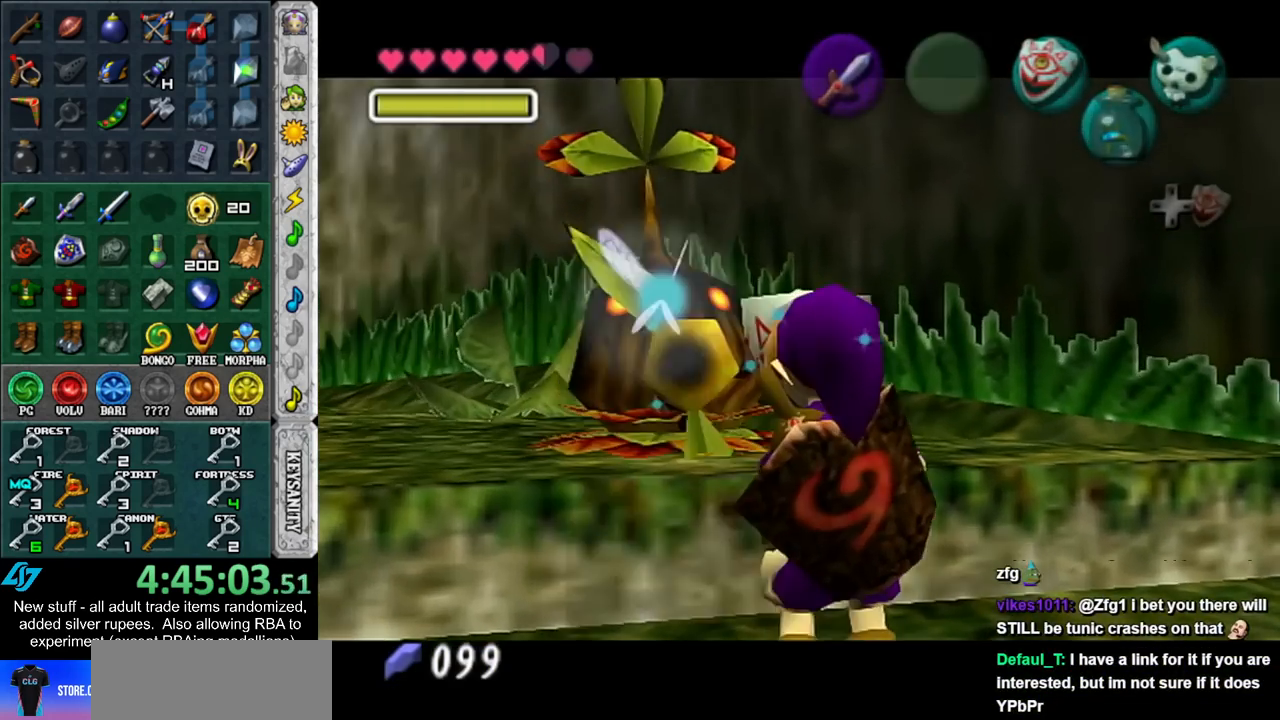
{"buttons": [], "left_stick": "center", "right_stick": "center", "events": [[50, "A", "up"], [150, "A", "down"], [150, "B", "down"], [200, "A", "up"], [200, "B", "up"], [267, "B", "down"], [300, "A", "down"], [333, "A", "up"], [367, "B", "up"], [417, "A", "down"], [417, "B", "down"], [483, "A", "up"], [483, "B", "up"]]}
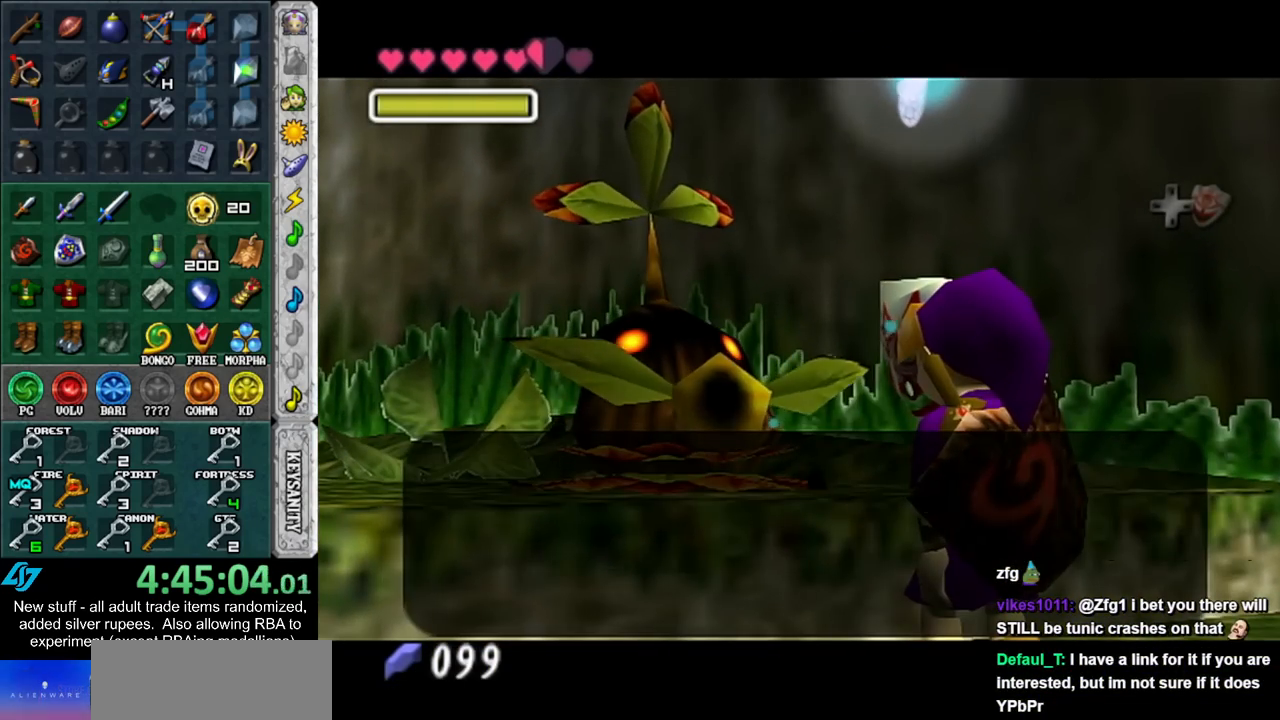
{"buttons": [], "left_stick": "center", "right_stick": "center", "events": [[83, "A", "down"], [83, "B", "down"], [150, "A", "up"], [150, "B", "up"], [200, "A", "down"], [200, "B", "down"], [300, "A", "up"], [300, "B", "up"], [367, "A", "down"], [367, "B", "down"], [433, "B", "up"], [450, "A", "up"]]}
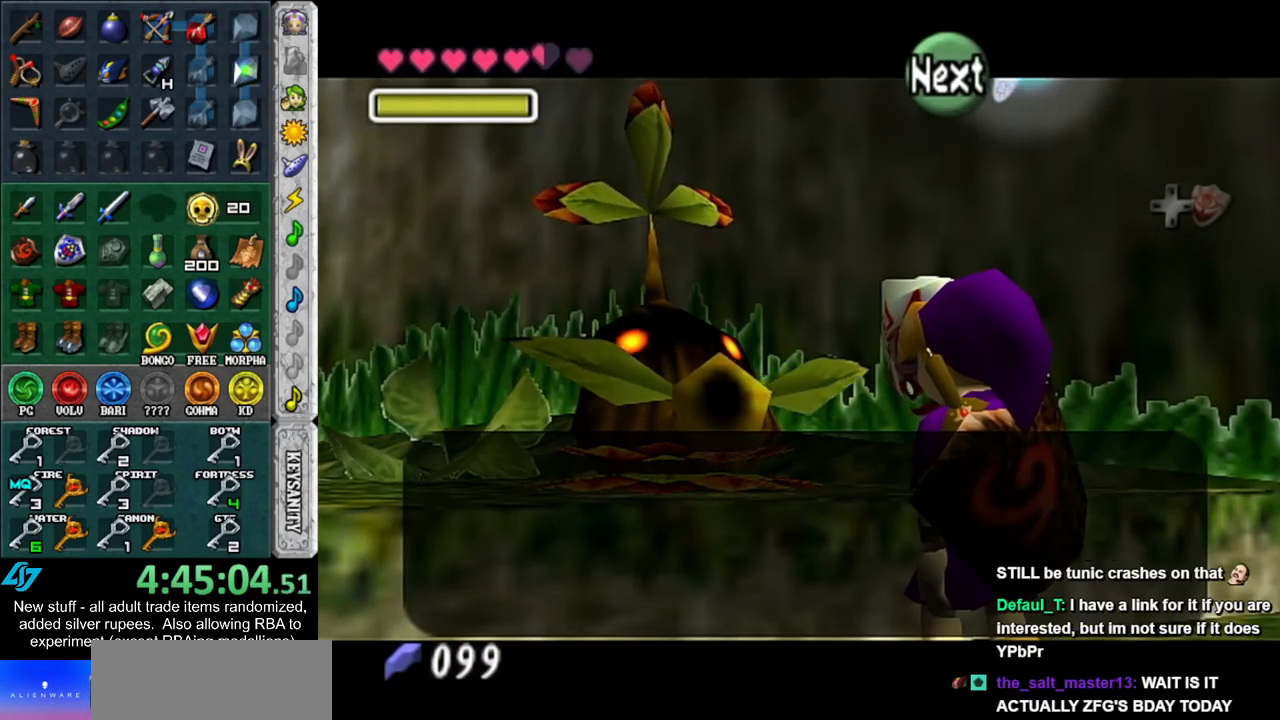
{"buttons": ["A", "B"], "left_stick": "center", "right_stick": "center", "events": [[17, "A", "down"], [17, "B", "down"], [83, "A", "up"], [83, "B", "up"], [167, "A", "down"], [167, "B", "down"], [233, "B", "up"], [267, "A", "up"], [333, "A", "down"], [333, "B", "down"], [400, "A", "up"], [400, "B", "up"], [483, "A", "down"], [483, "B", "down"]]}
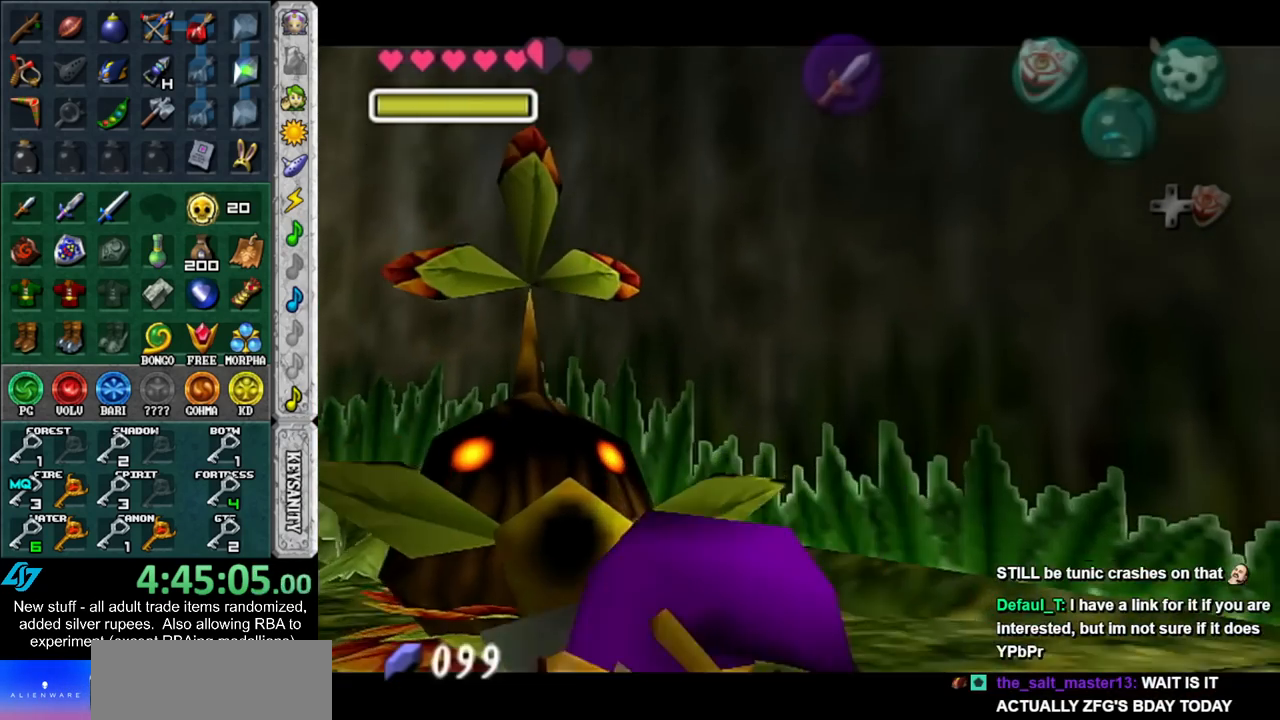
{"buttons": ["B"], "left_stick": "down", "right_stick": "center", "events": [[50, "A", "up"], [50, "B", "up"], [333, "left_stick", "down"], [450, "B", "down"]]}
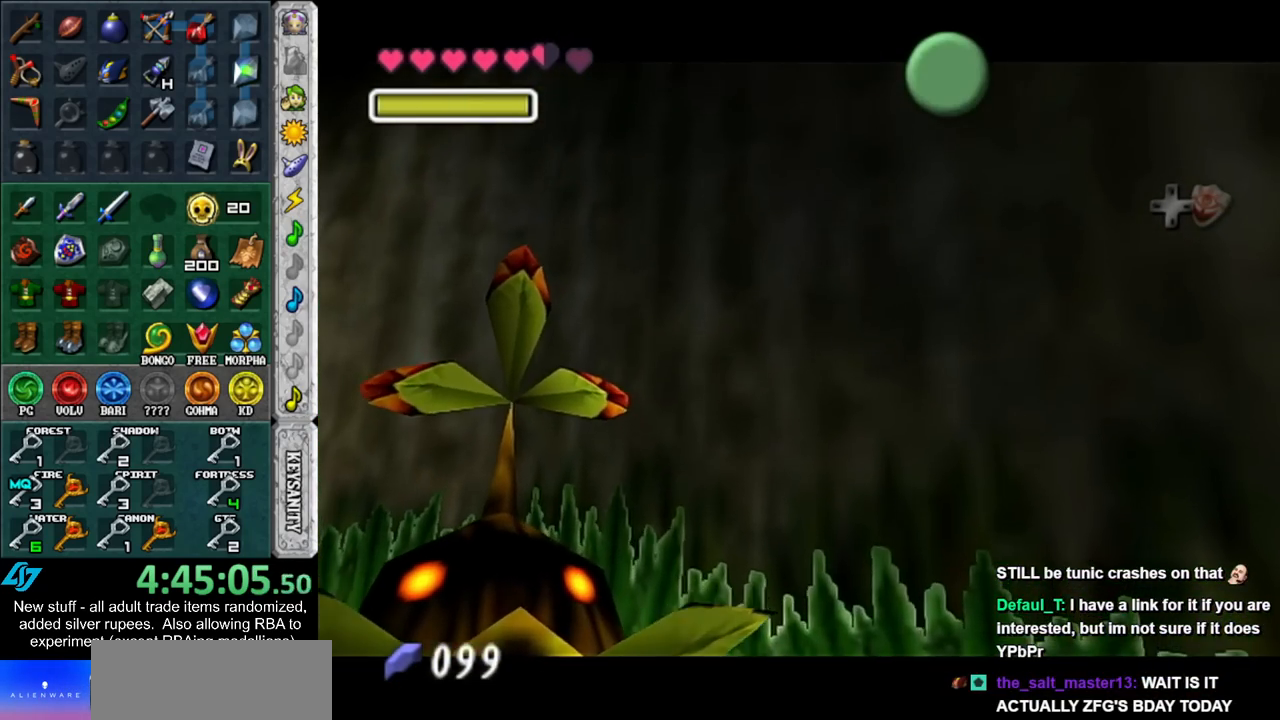
{"buttons": ["A", "B"], "left_stick": "down", "right_stick": "center", "events": [[17, "B", "up"], [117, "B", "down"], [150, "A", "down"], [200, "A", "up"], [200, "B", "up"], [267, "B", "down"], [300, "A", "down"], [367, "A", "up"], [367, "B", "up"], [467, "B", "down"], [483, "A", "down"]]}
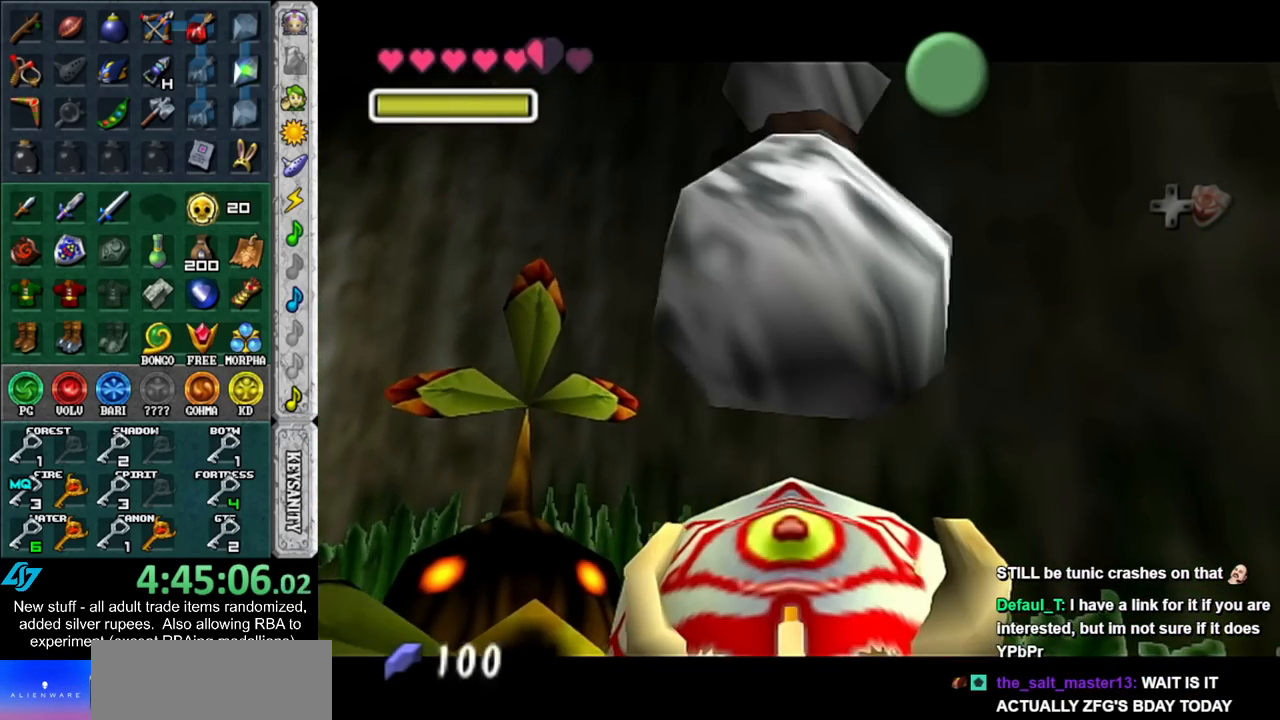
{"buttons": [], "left_stick": "down", "right_stick": "center", "events": [[17, "A", "up"], [50, "B", "up"], [117, "B", "down"], [150, "A", "down"], [233, "A", "up"], [233, "B", "up"]]}
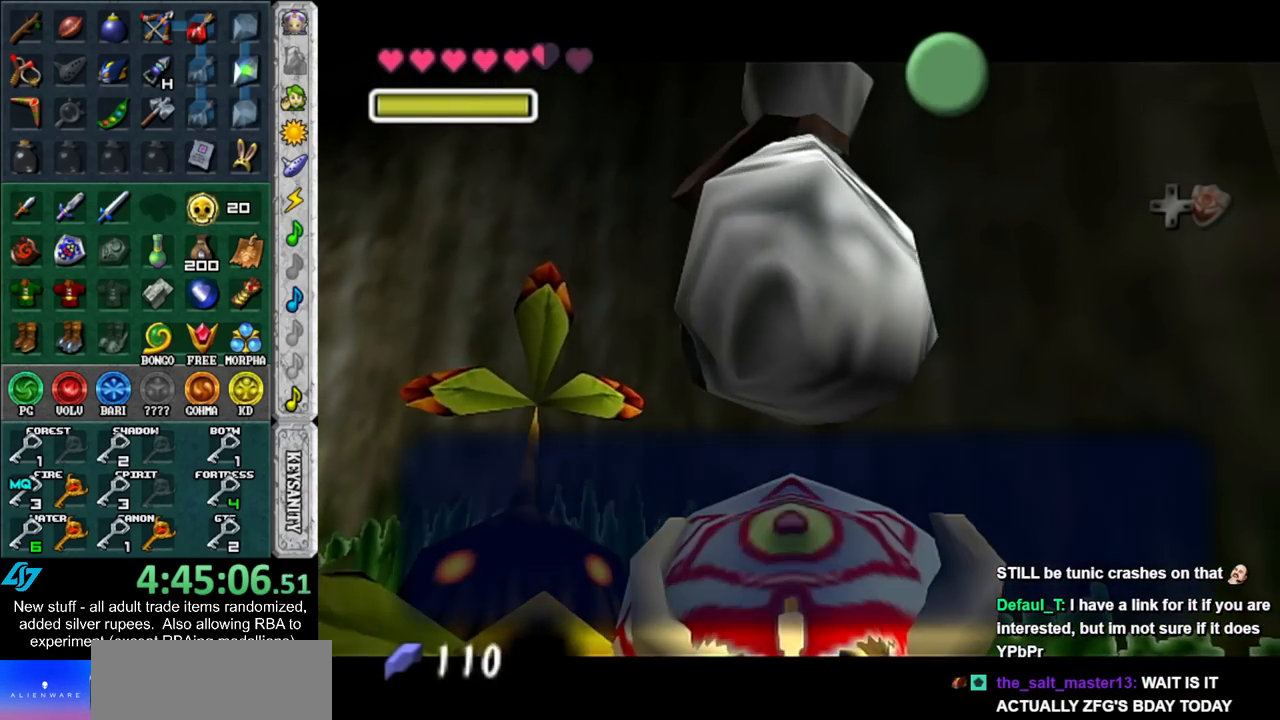
{"buttons": [], "left_stick": "down-right", "right_stick": "center", "events": [[300, "left_stick", "down-right"]]}
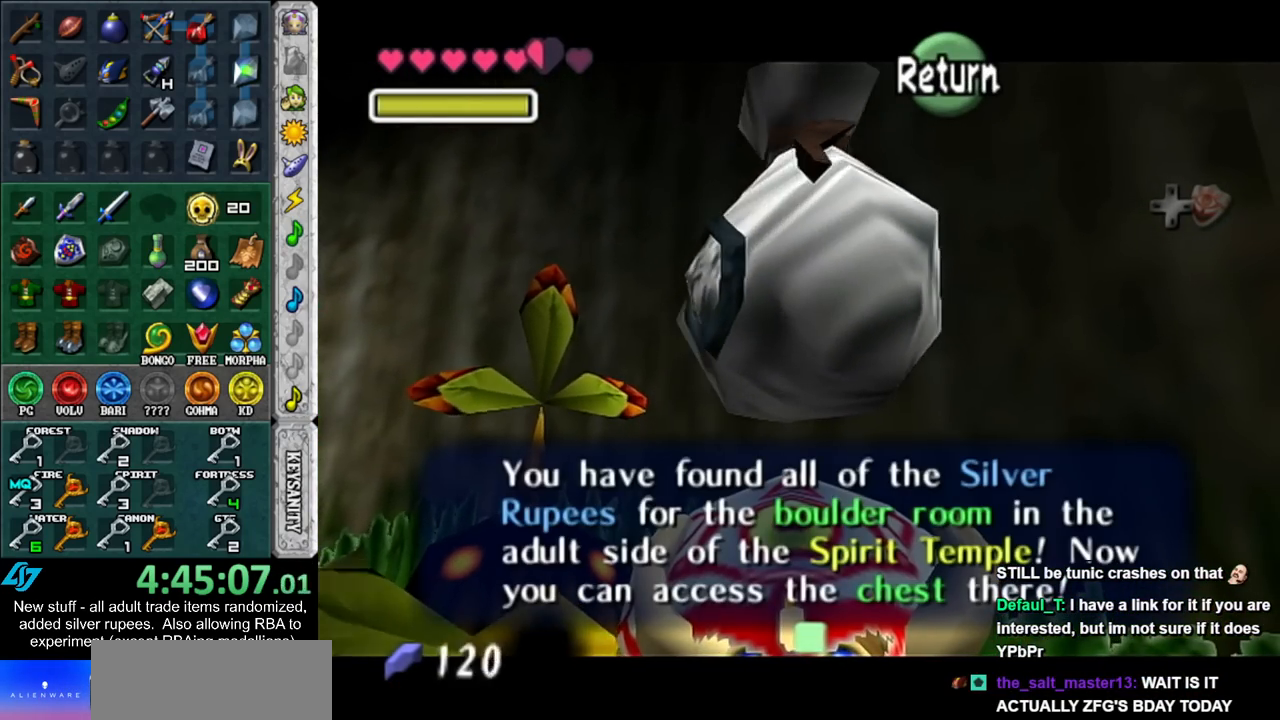
{"buttons": [], "left_stick": "down-right", "right_stick": "center", "events": []}
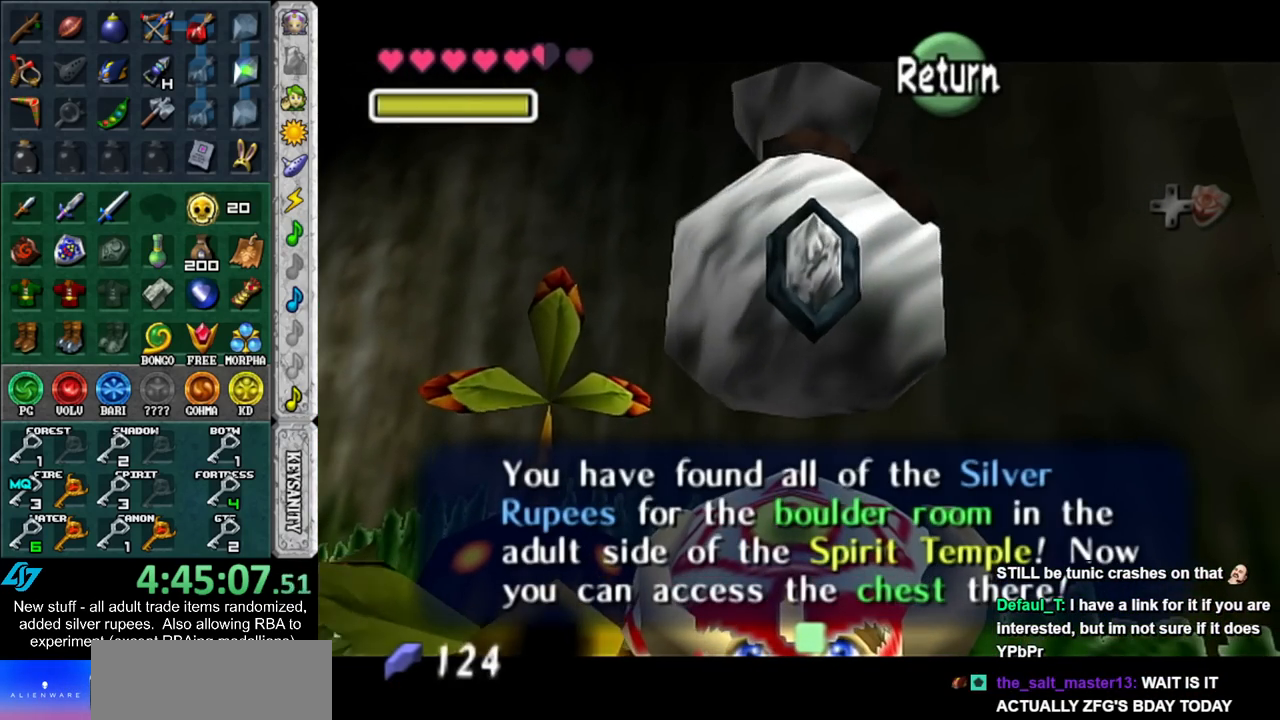
{"buttons": [], "left_stick": "down-right", "right_stick": "center", "events": []}
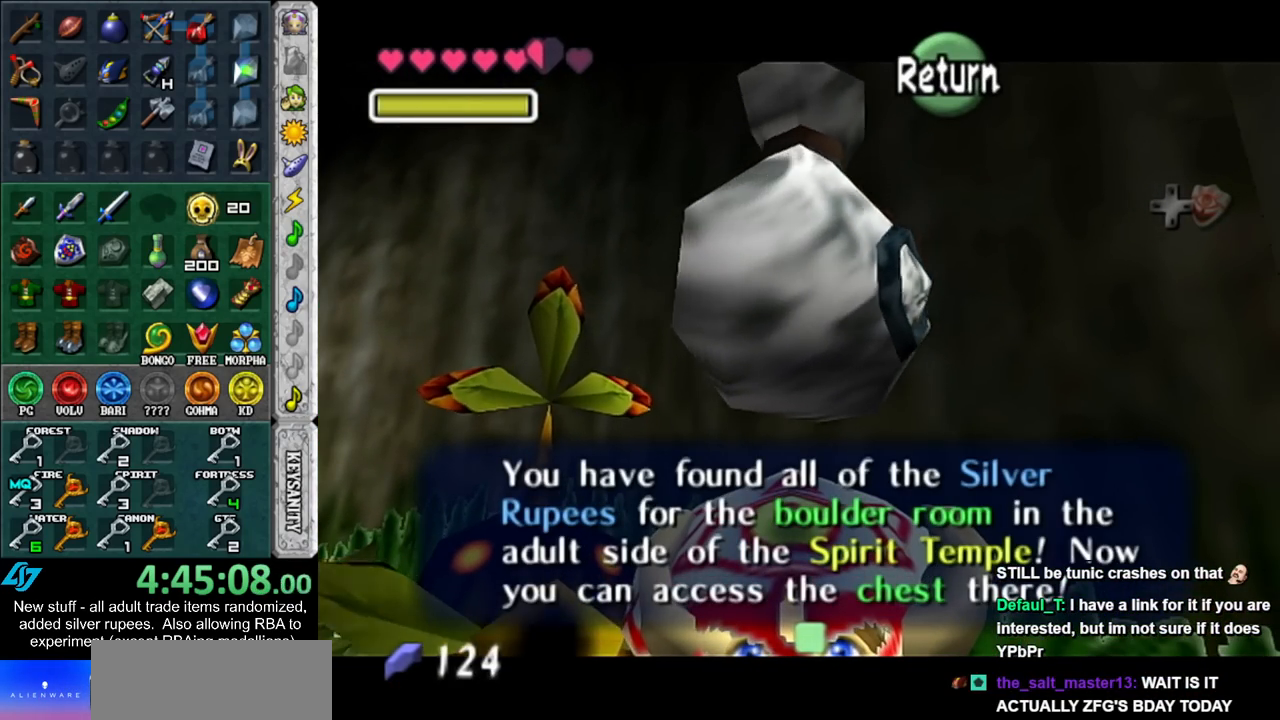
{"buttons": [], "left_stick": "down-right", "right_stick": "center", "events": [[50, "A", "down"], [167, "A", "up"]]}
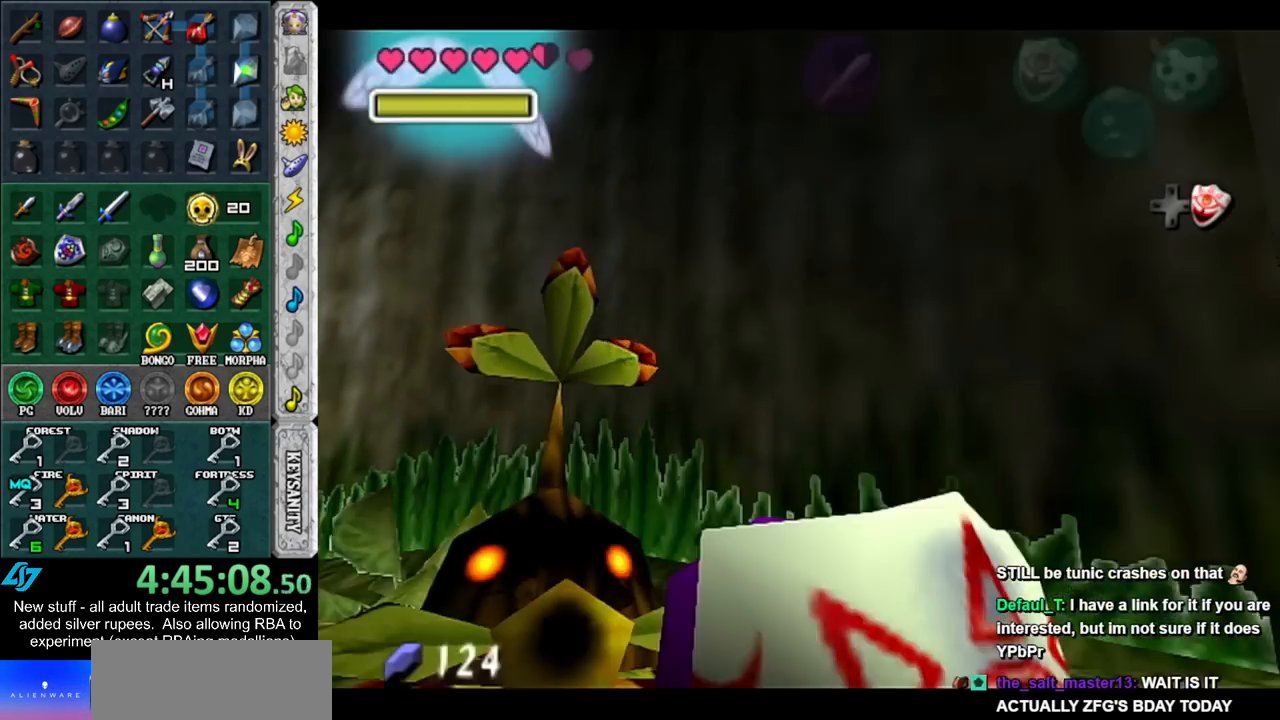
{"buttons": [], "left_stick": "up", "right_stick": "center", "events": [[50, "L1", "down"], [117, "left_stick", "center"], [233, "L1", "up"], [233, "left_stick", "up"]]}
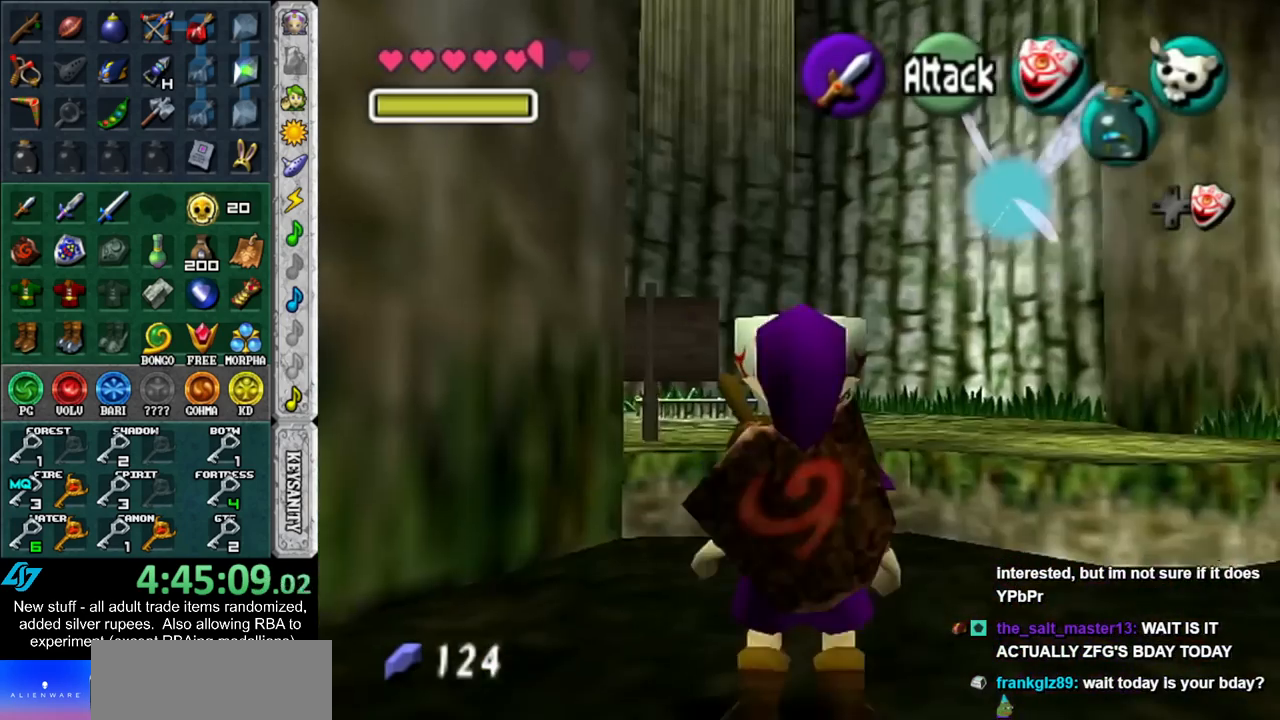
{"buttons": [], "left_stick": "up", "right_stick": "center", "events": []}
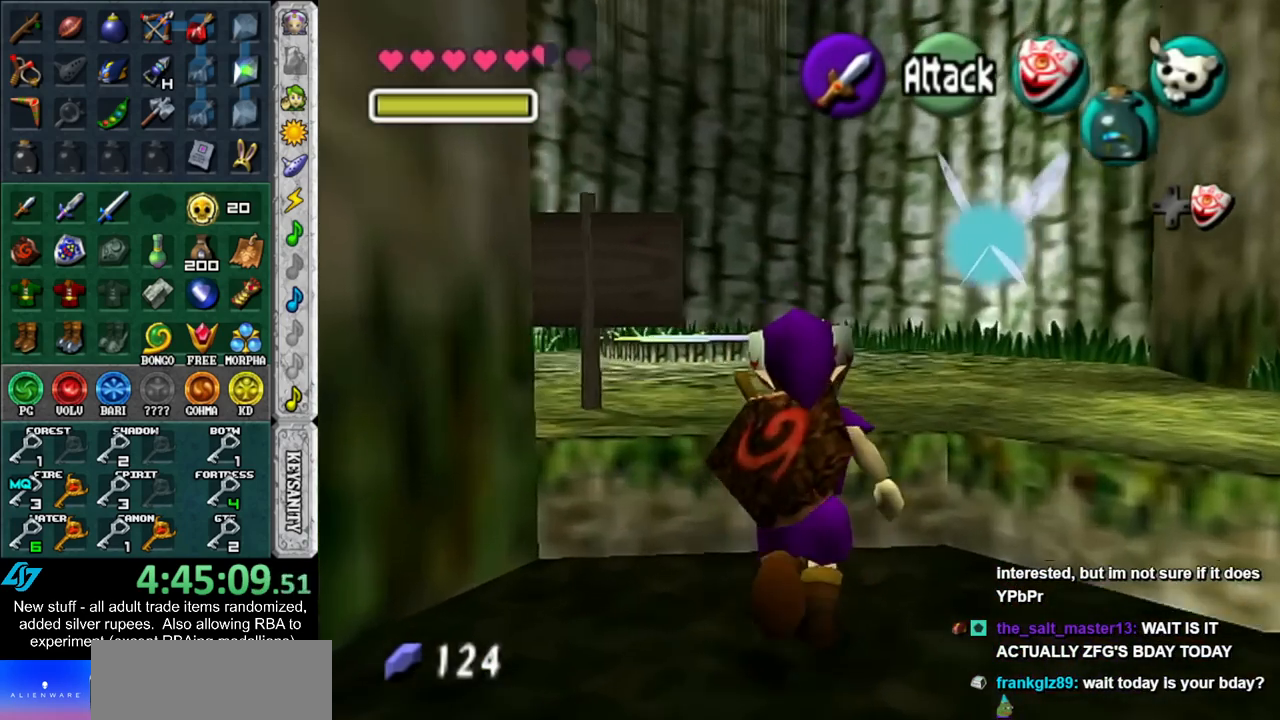
{"buttons": [], "left_stick": "up", "right_stick": "center", "events": []}
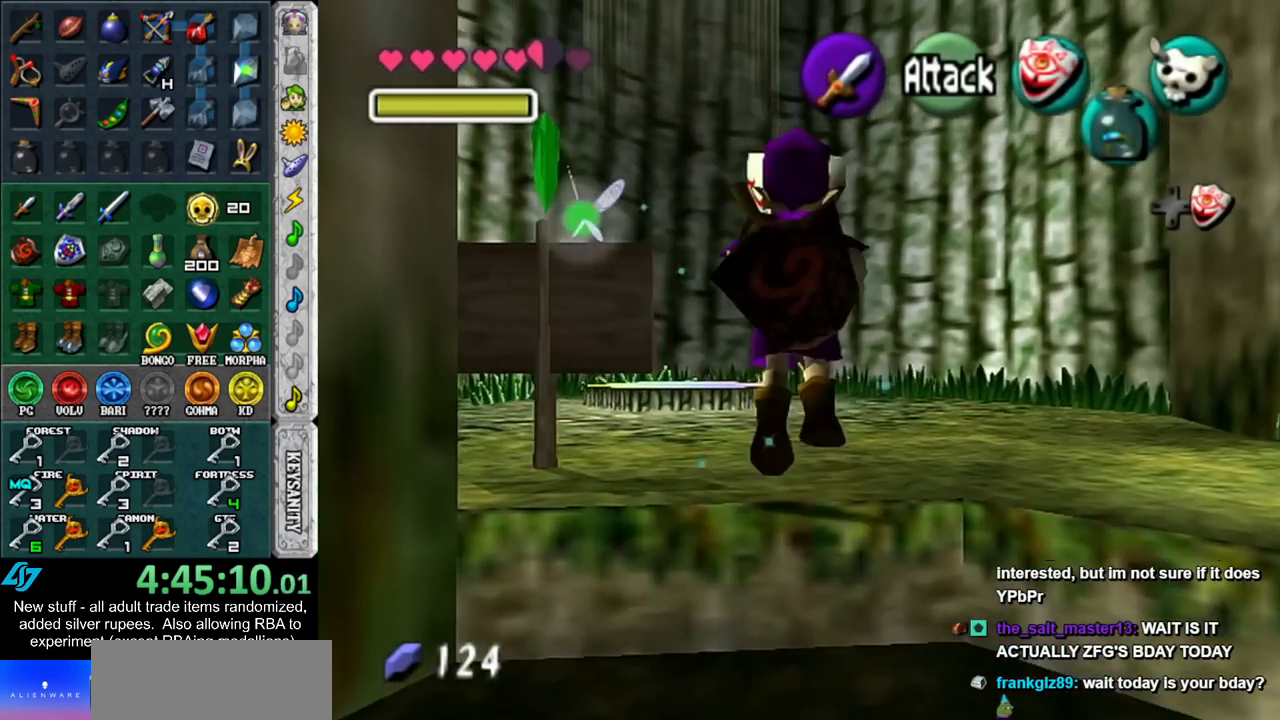
{"buttons": [], "left_stick": "up", "right_stick": "center", "events": []}
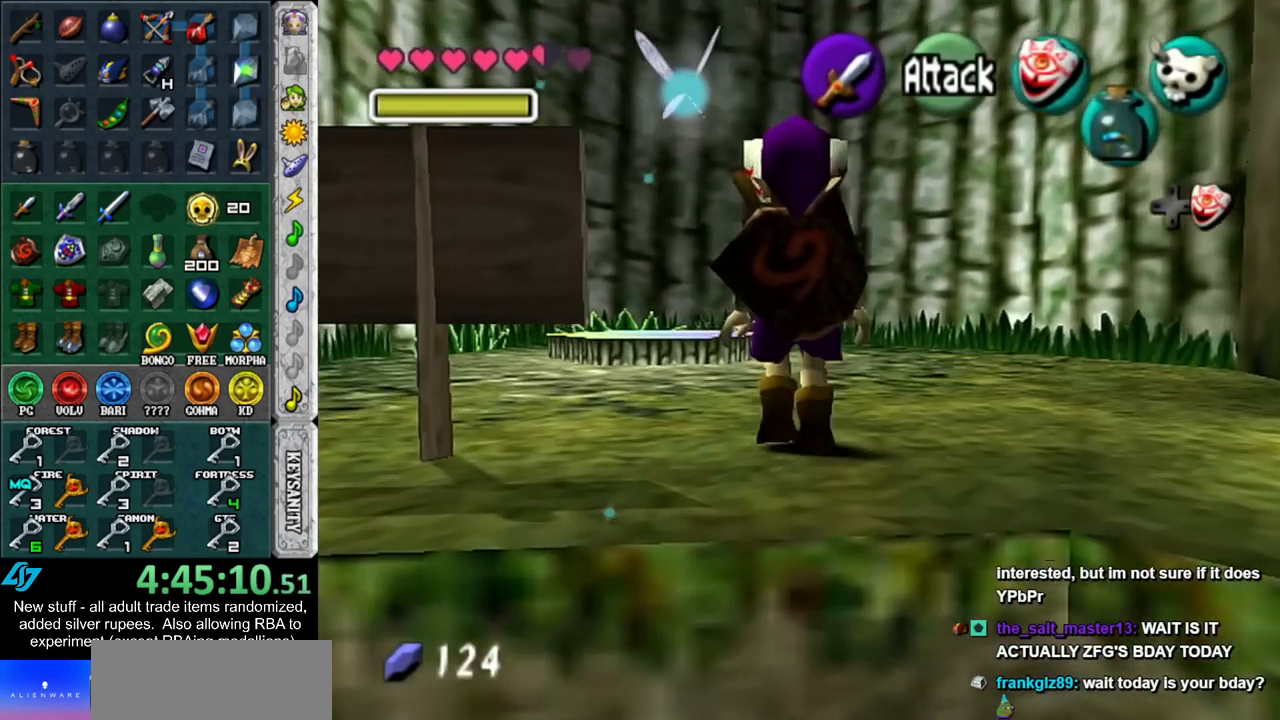
{"buttons": [], "left_stick": "up", "right_stick": "center", "events": [[167, "A", "down"], [333, "A", "up"]]}
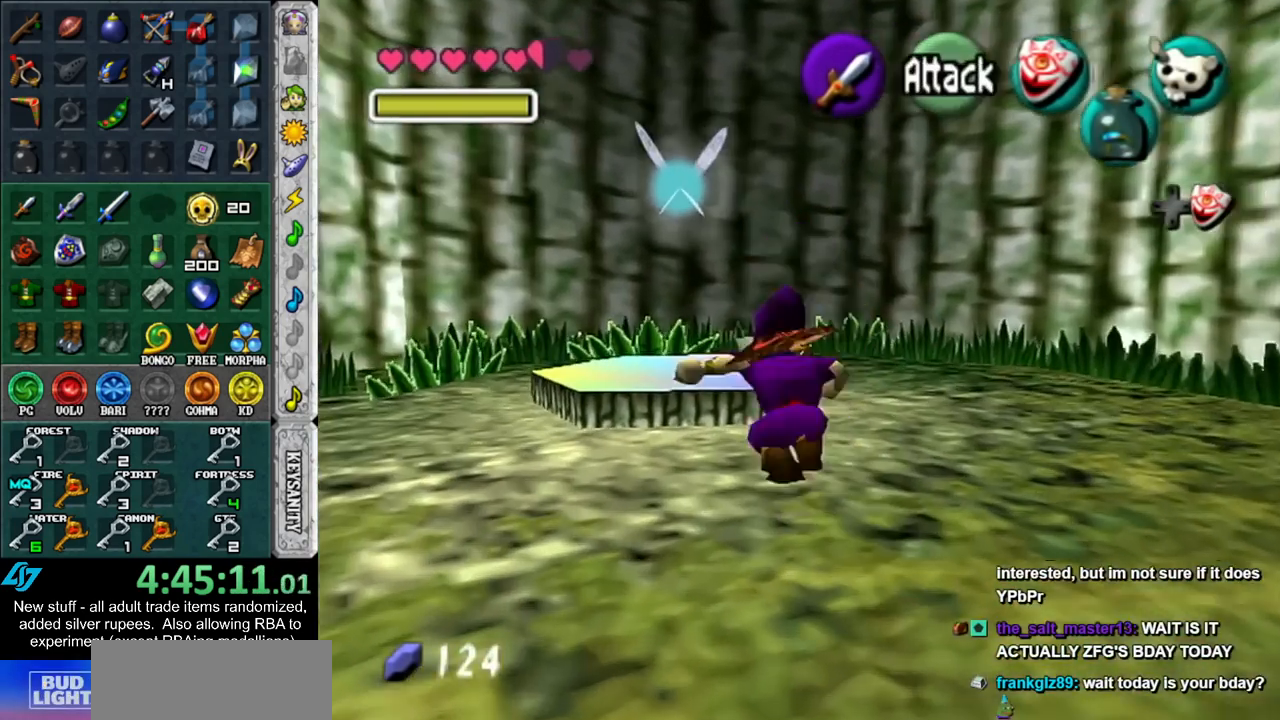
{"buttons": [], "left_stick": "center", "right_stick": "center", "events": [[400, "left_stick", "center"]]}
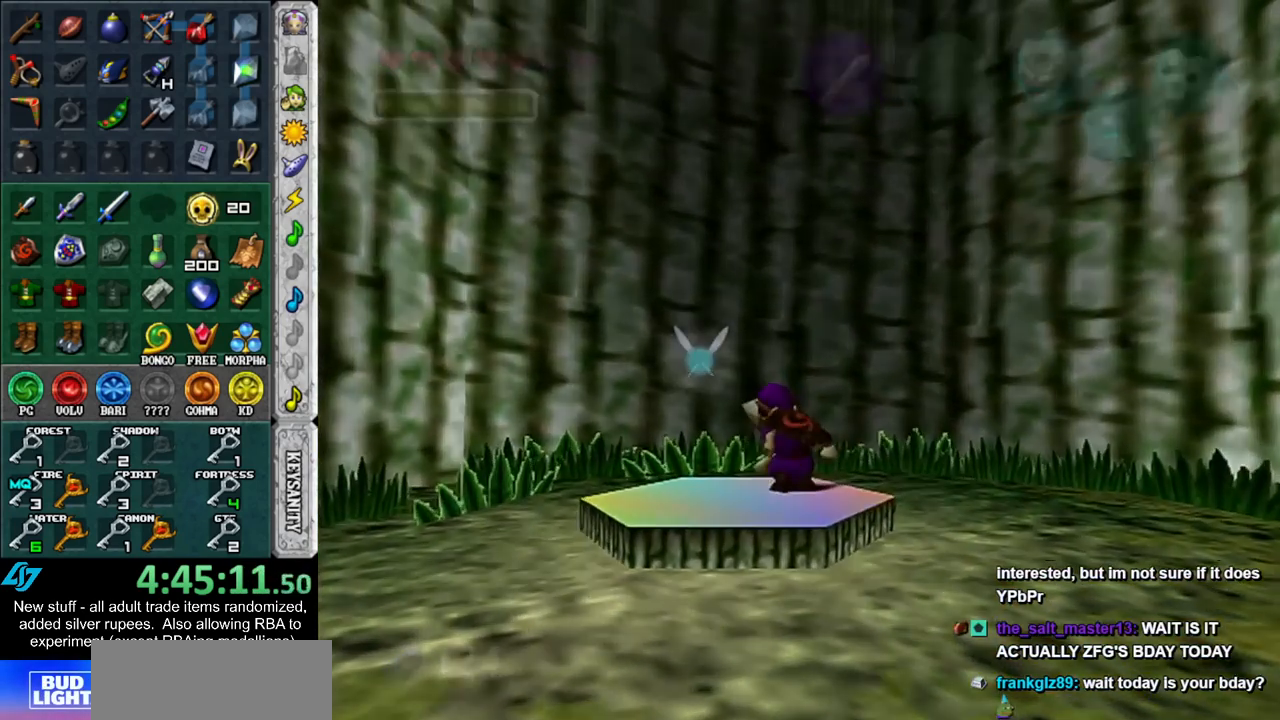
{"buttons": [], "left_stick": "center", "right_stick": "center", "events": []}
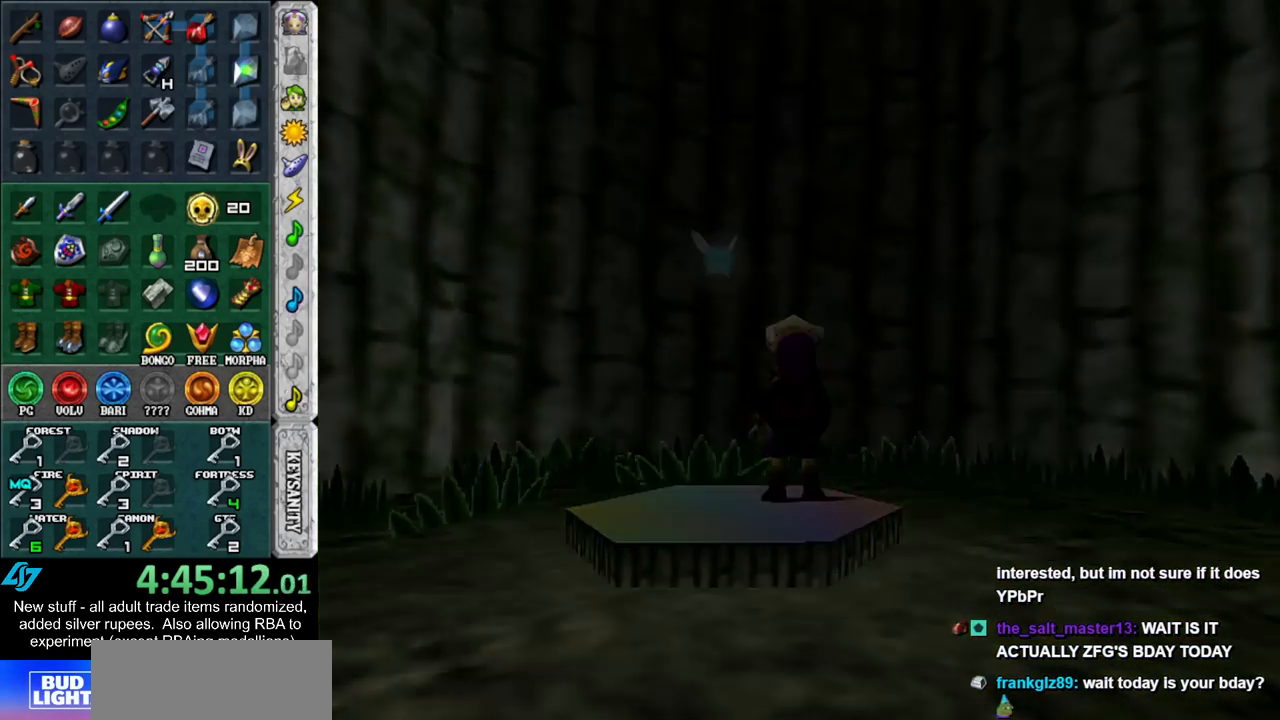
{"buttons": [], "left_stick": "center", "right_stick": "center", "events": []}
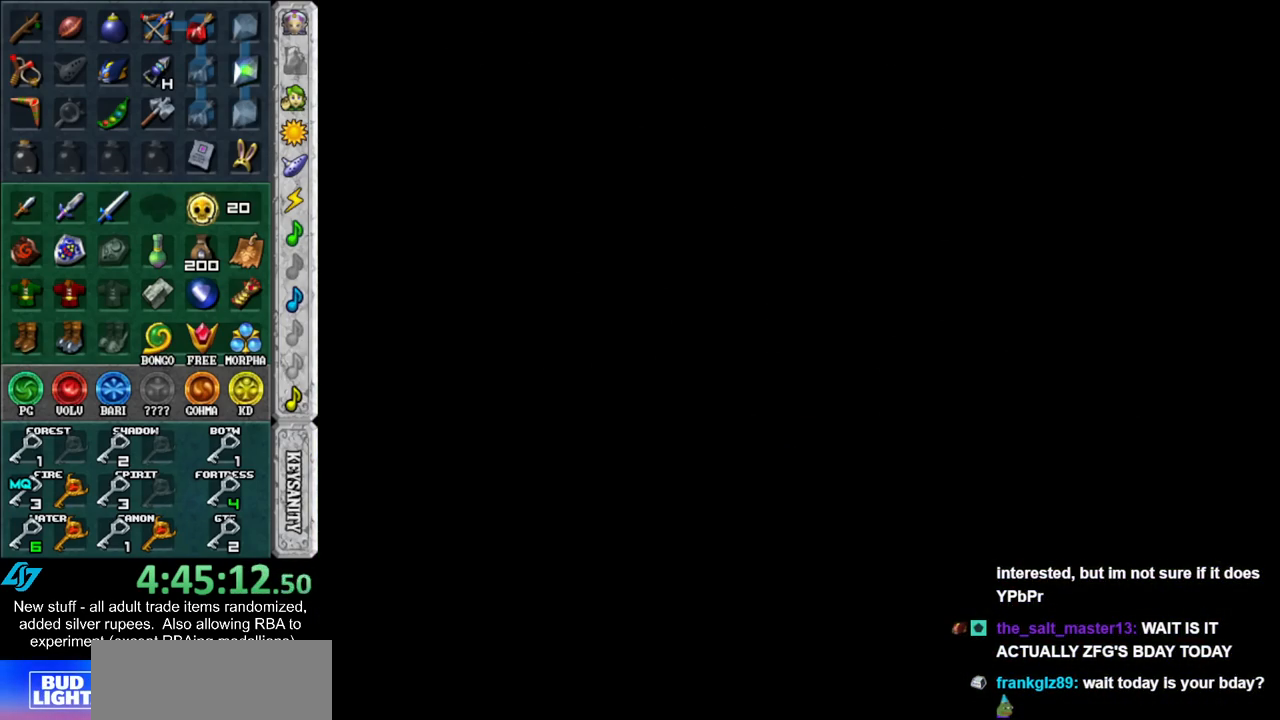
{"buttons": [], "left_stick": "center", "right_stick": "center", "events": []}
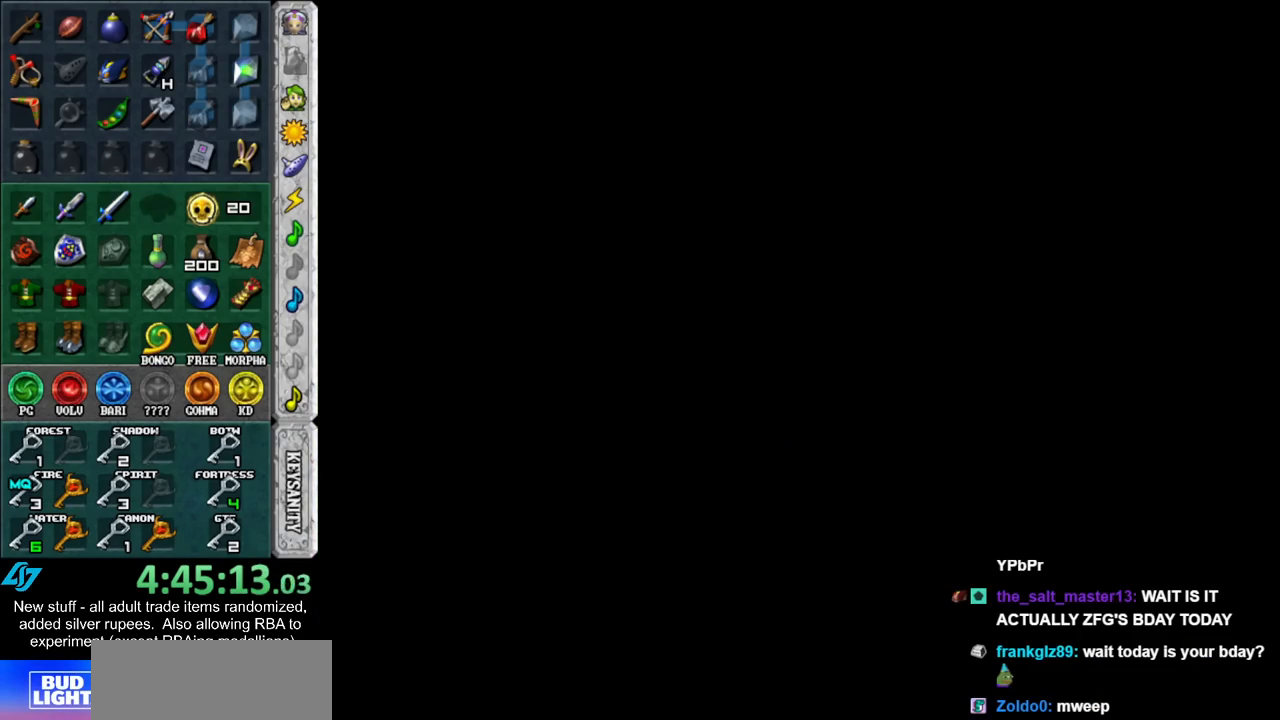
{"buttons": [], "left_stick": "up", "right_stick": "center", "events": [[200, "left_stick", "up"]]}
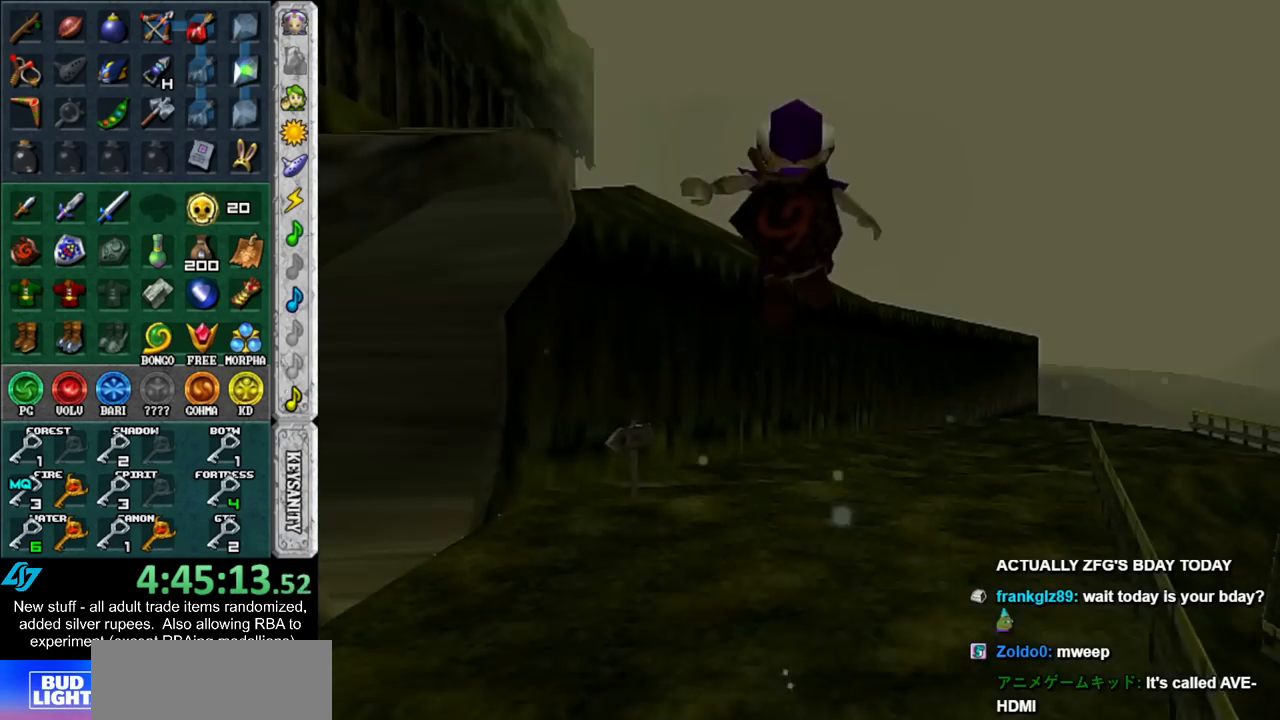
{"buttons": [], "left_stick": "up", "right_stick": "center", "events": [[367, "Z", "down"], [417, "Z", "up"]]}
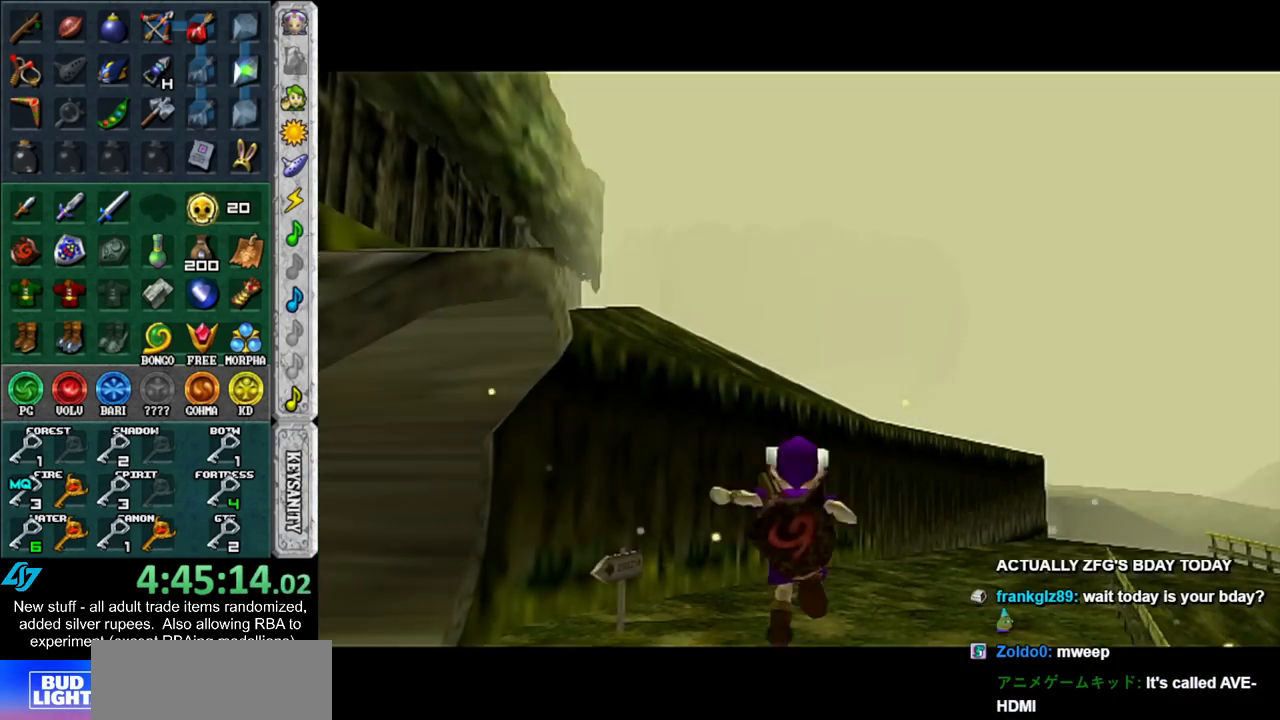
{"buttons": [], "left_stick": "center", "right_stick": "center", "events": [[50, "Z", "down"], [117, "Z", "up"], [200, "Z", "down"], [233, "Z", "up"], [333, "Z", "down"], [400, "Z", "up"], [483, "left_stick", "center"]]}